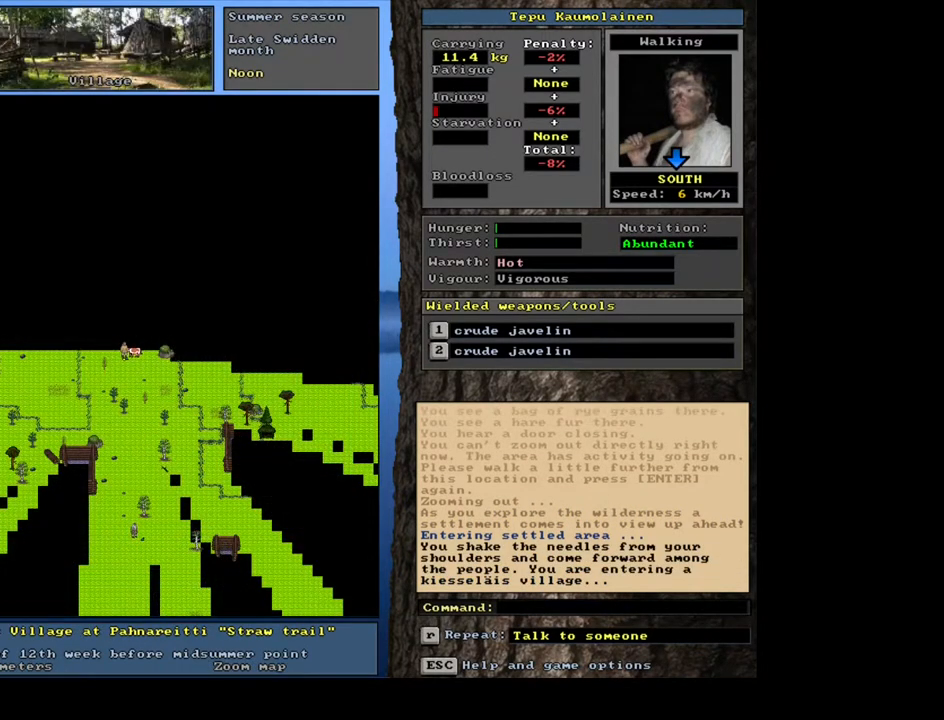
Gameplay with keyboard and mouse; each line is a JSON object with the keys and mouse buttons held at the frame after it. "events" lists presses ("down") and releases ("up") of ".", "/", "0", "1", "2", "3", "4", "5", "6", "7", "8", "9", "a", "alt_l", "alt_r", "b", "backslash", "backspace", "c", "caps_lock", "comma", "ctrl_l", "ctrl_r", "d", "down", "e", "equals", "escape", "f", "f1", "f10", "f11", "f12", "f2", "f3", "f4", "f5", "f6", "f7", "f8", "f9", "g", "h", "i", "j", "k", "l", "lbracket", "left", "m", "minus", "n", "num0", "num1", "num2", "num3", "num4", "num5", "num6", "num7", "num8", "num9", "o", "p", "q", "quote", "r", "rbracket", "return", "right", "s", "semicolon", "shift_l", "shift_r", "space", "super", "t", "tab", "tilde", "u", "up", "v", "w", "x", "y", "z", "mouse_left", "mouse_wheel", "mouse_right", "mouse_mb4" and "mouse_mb5" between this image and that frame as [ms after this image, input, new state], when the widget could be followed in between. "mouse_left", "mouse_wheel", "mouse_right", "mouse_mb4", "mouse_mb5" = the "left", "wheel", "right", "mb4", "mb5" buttons of the "mouse" list. No other keys are recorded. "wheel" means that the mouse wheel is clicked or scrolled. Mouse movement is not recorded. Not read: other_keys.
{"keys": [], "mouse": [], "events": [[333, "f6", "down"], [433, "f6", "up"]]}
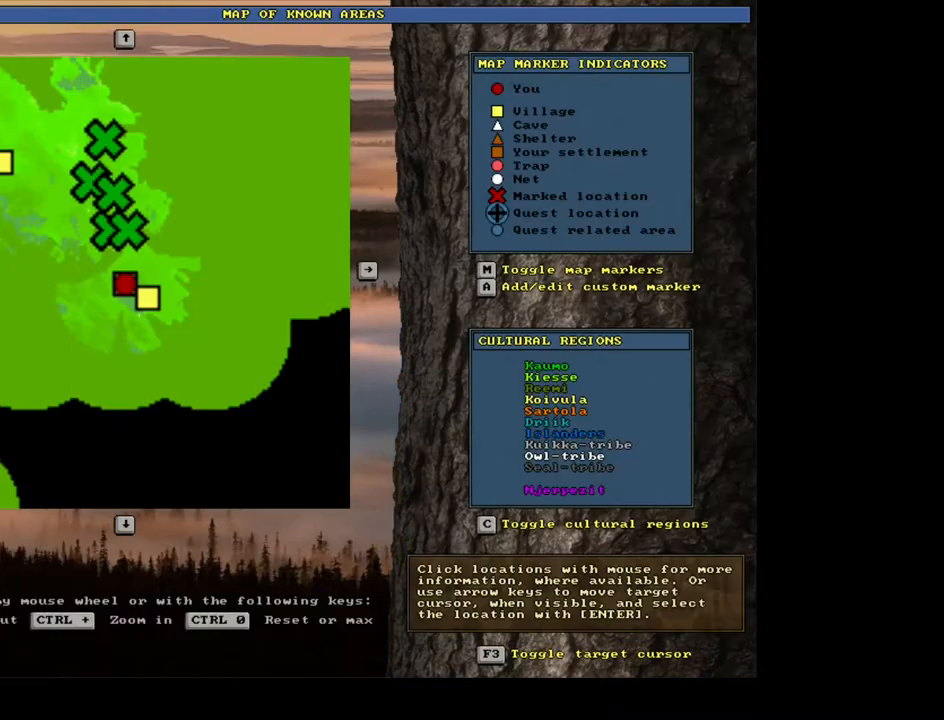
{"keys": [], "mouse": [], "events": [[217, "a", "down"], [300, "a", "up"]]}
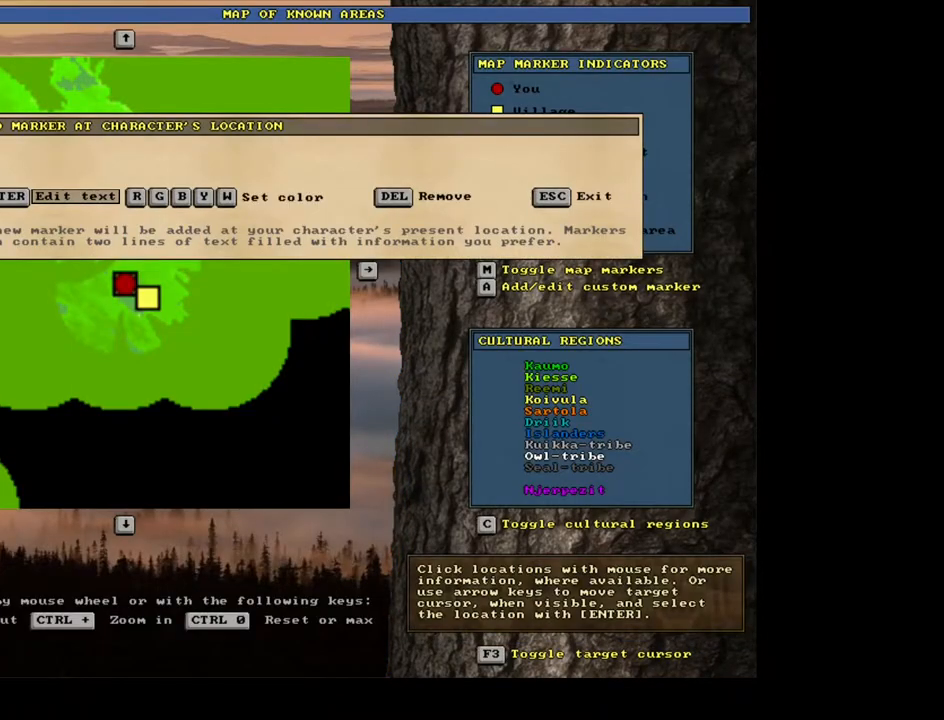
{"keys": [], "mouse": [], "events": [[167, "return", "down"], [267, "return", "up"]]}
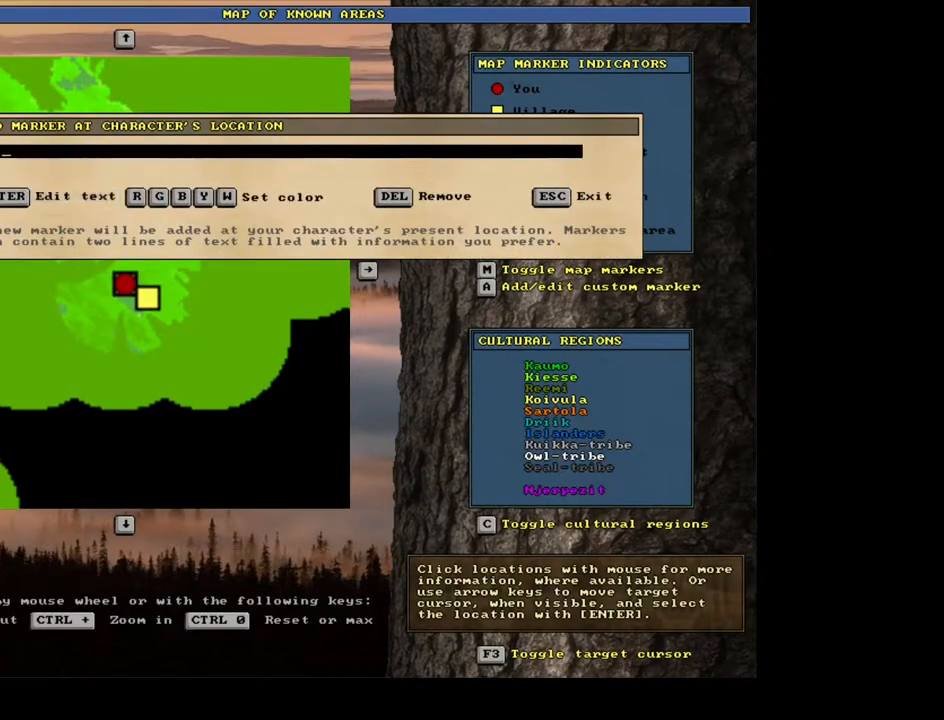
{"keys": [], "mouse": [], "events": [[250, "2", "down"], [317, "5", "down"], [350, "2", "up"], [433, "5", "up"]]}
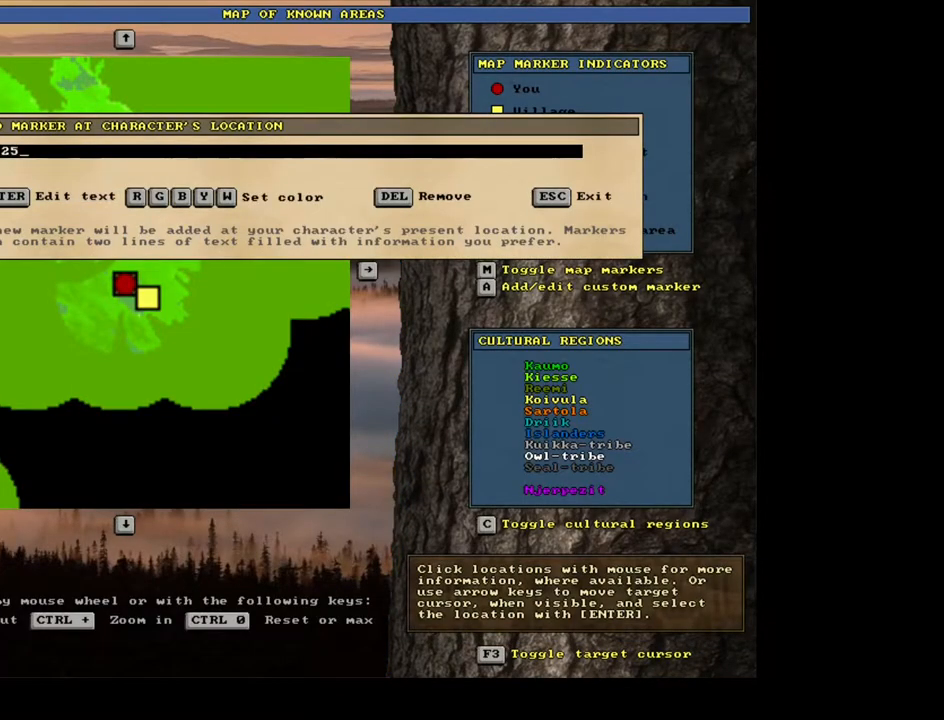
{"keys": [], "mouse": [], "events": [[167, "return", "down"], [250, "return", "up"]]}
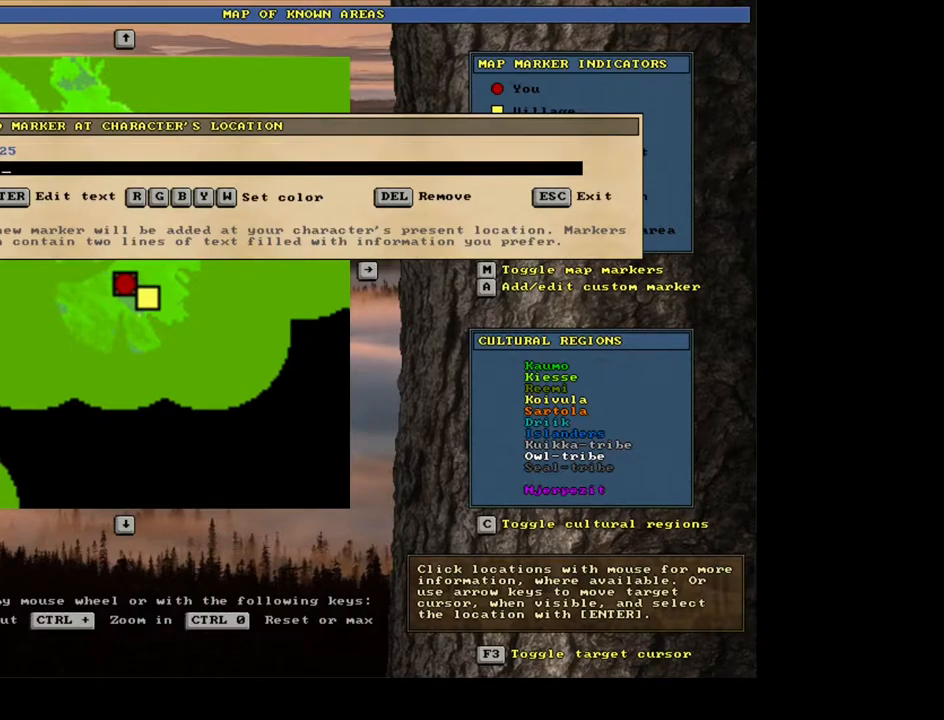
{"keys": ["return"], "mouse": [], "events": [[283, "return", "down"], [367, "return", "up"], [467, "return", "down"]]}
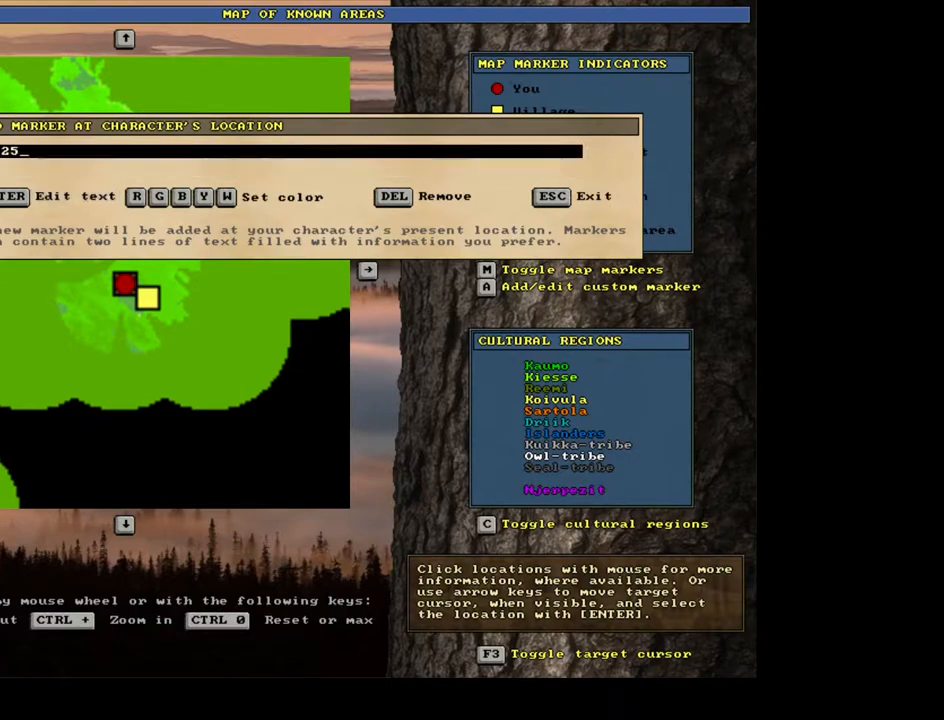
{"keys": [], "mouse": [], "events": [[50, "return", "up"]]}
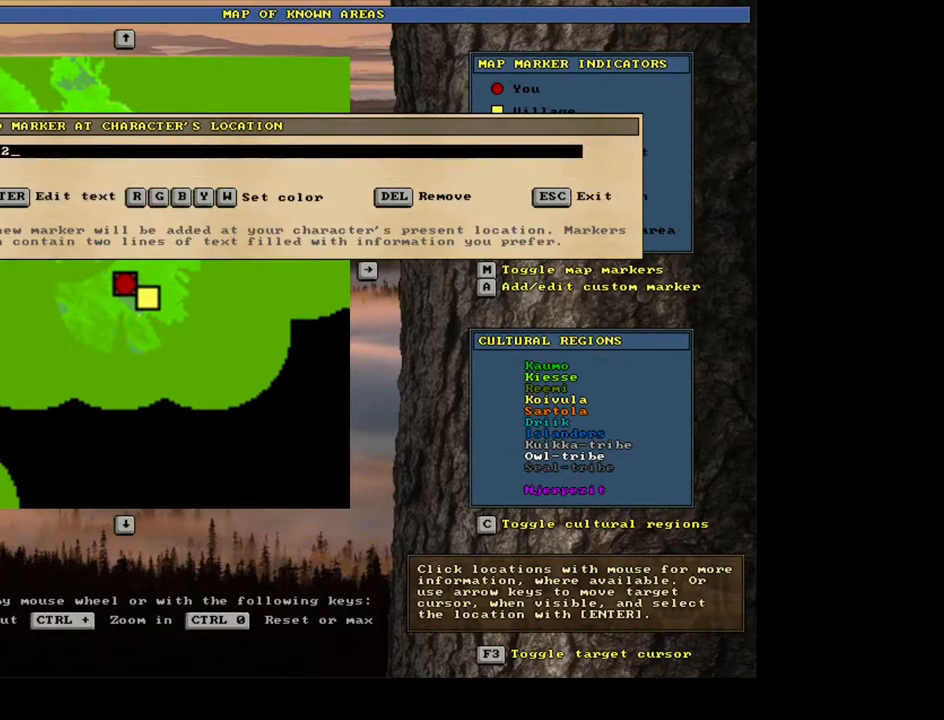
{"keys": [], "mouse": [], "events": [[217, "x", "down"], [300, "x", "up"], [383, "return", "down"], [500, "return", "up"]]}
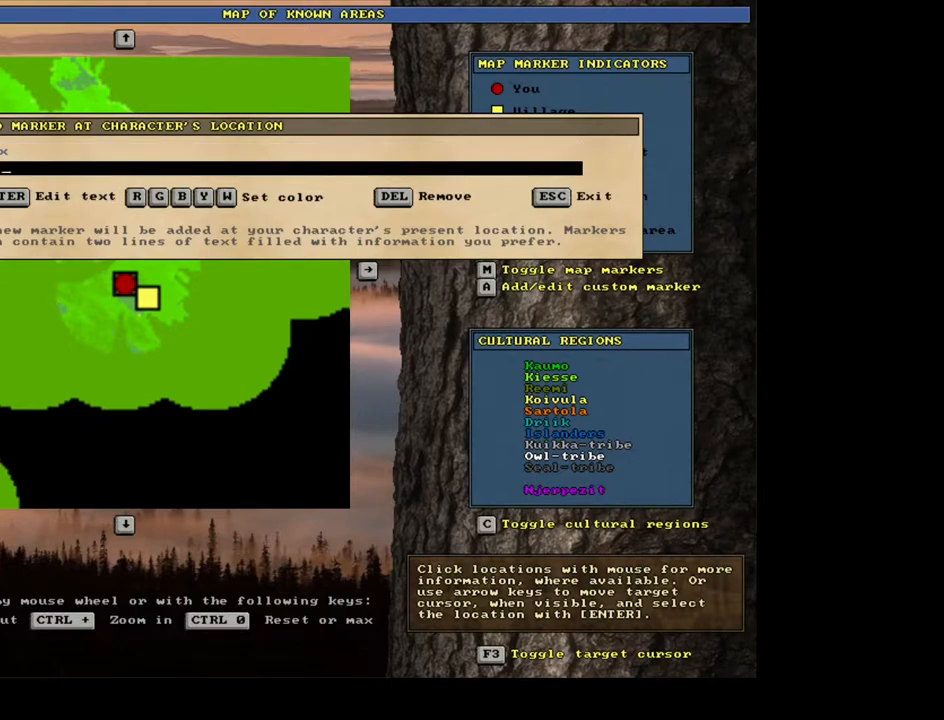
{"keys": ["5"], "mouse": [], "events": [[333, "2", "down"], [433, "5", "down"], [450, "2", "up"]]}
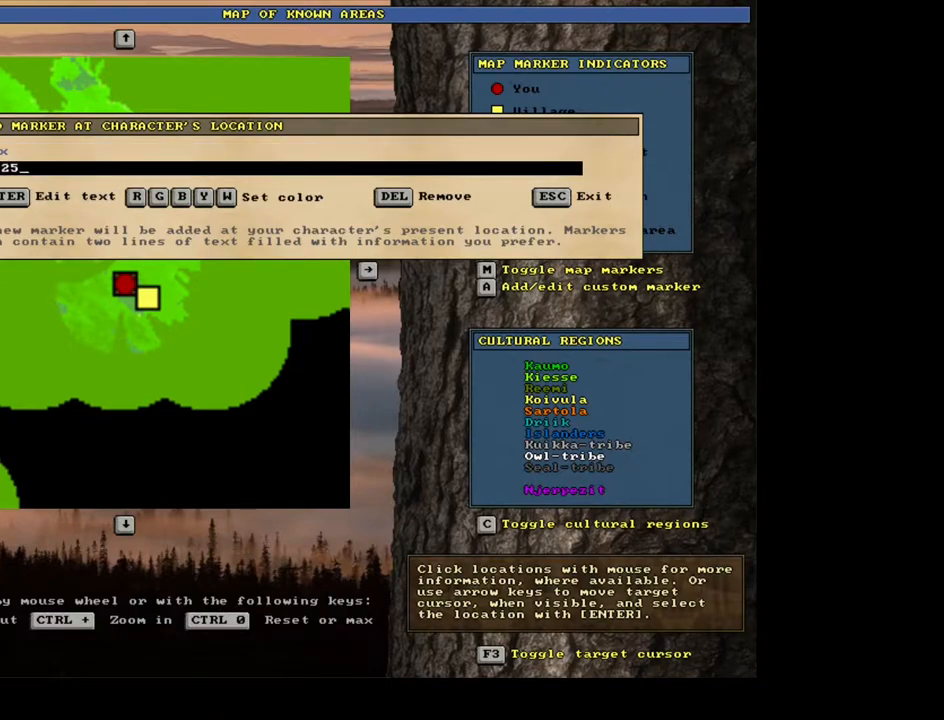
{"keys": ["g", "shift_l"], "mouse": [], "events": [[50, "5", "up"], [150, "return", "down"], [233, "return", "up"], [400, "shift_l", "down"], [467, "g", "down"]]}
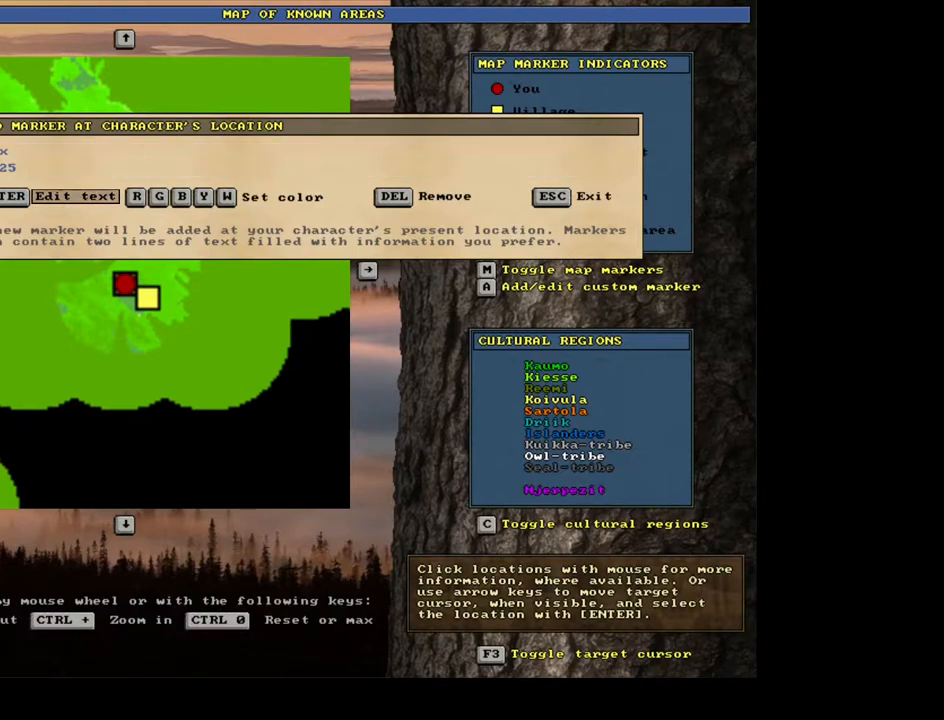
{"keys": [], "mouse": [], "events": [[83, "g", "up"], [317, "shift_l", "up"]]}
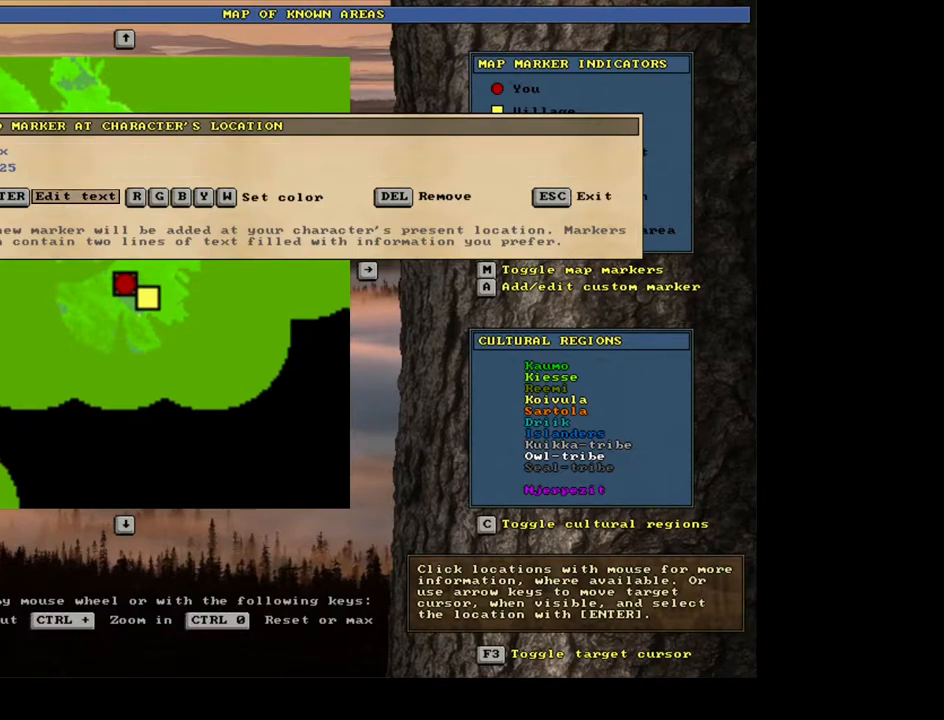
{"keys": ["escape"], "mouse": [], "events": [[17, "escape", "down"], [100, "escape", "up"], [400, "escape", "down"]]}
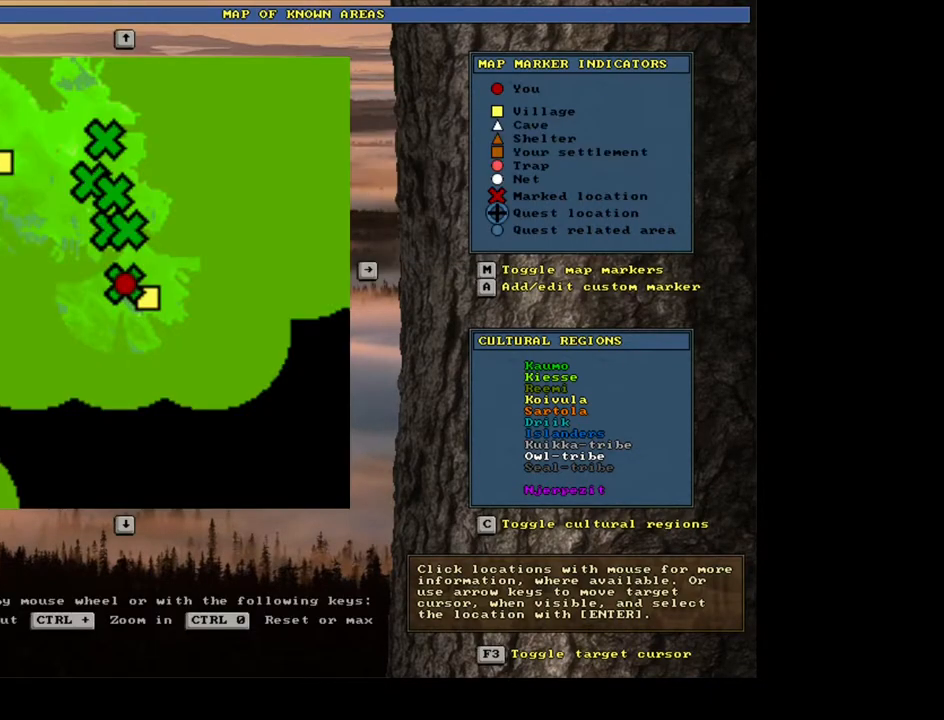
{"keys": [], "mouse": [], "events": [[17, "escape", "up"]]}
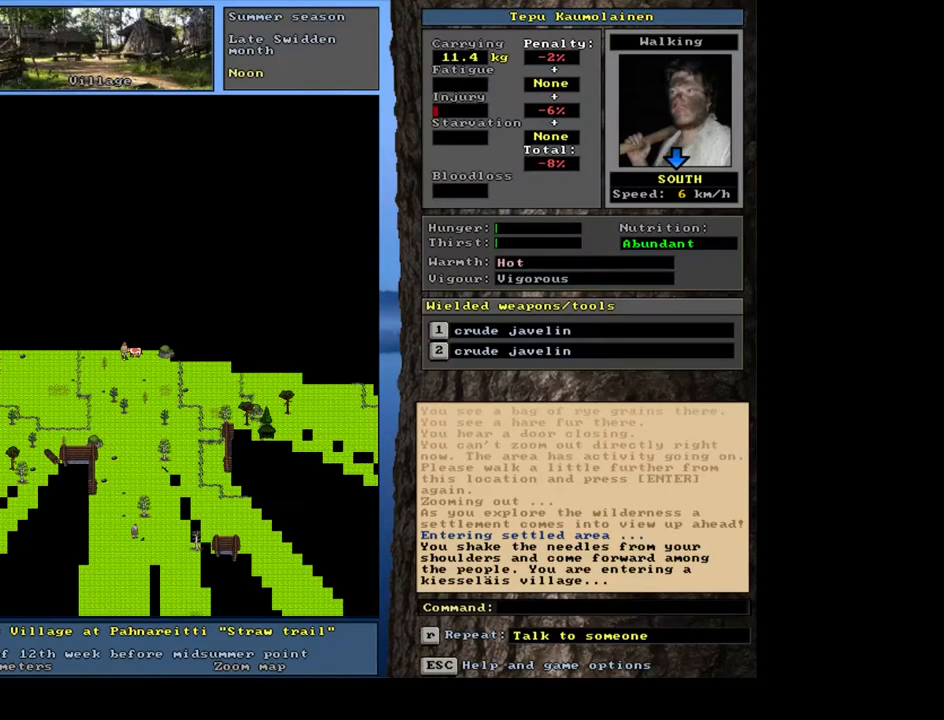
{"keys": ["ctrl_l", "num1"], "mouse": [], "events": [[250, "ctrl_l", "down"], [333, "num2", "down"], [417, "num1", "down"], [450, "num2", "up"]]}
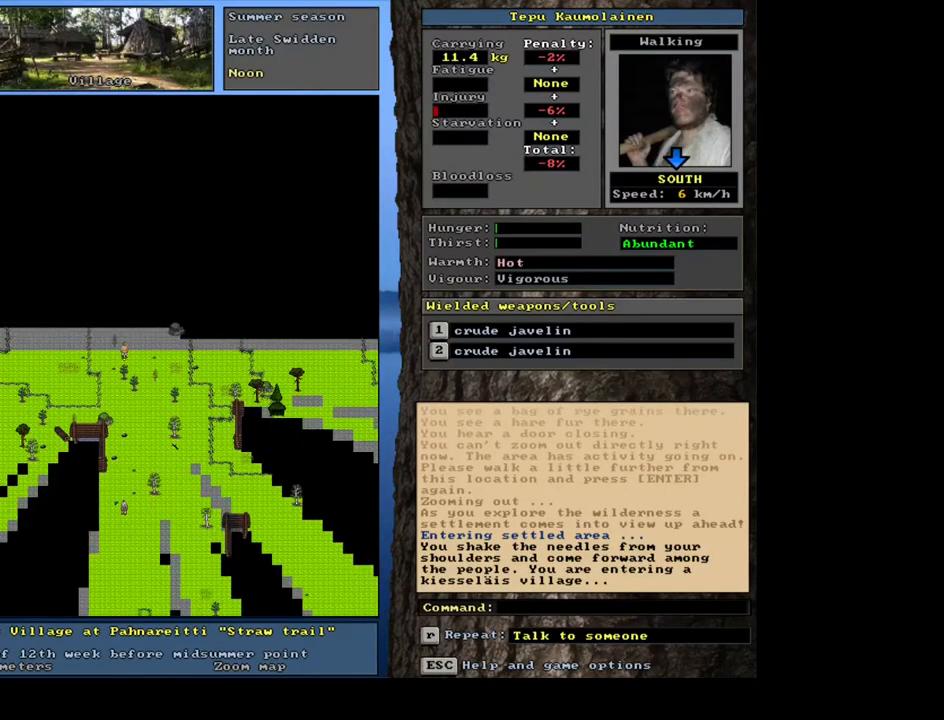
{"keys": ["ctrl_l"], "mouse": [], "events": [[17, "num1", "up"], [67, "num2", "down"], [117, "num1", "down"], [167, "num2", "up"], [250, "num1", "up"], [350, "num1", "down"], [400, "num1", "up"], [400, "num2", "down"], [500, "num2", "up"]]}
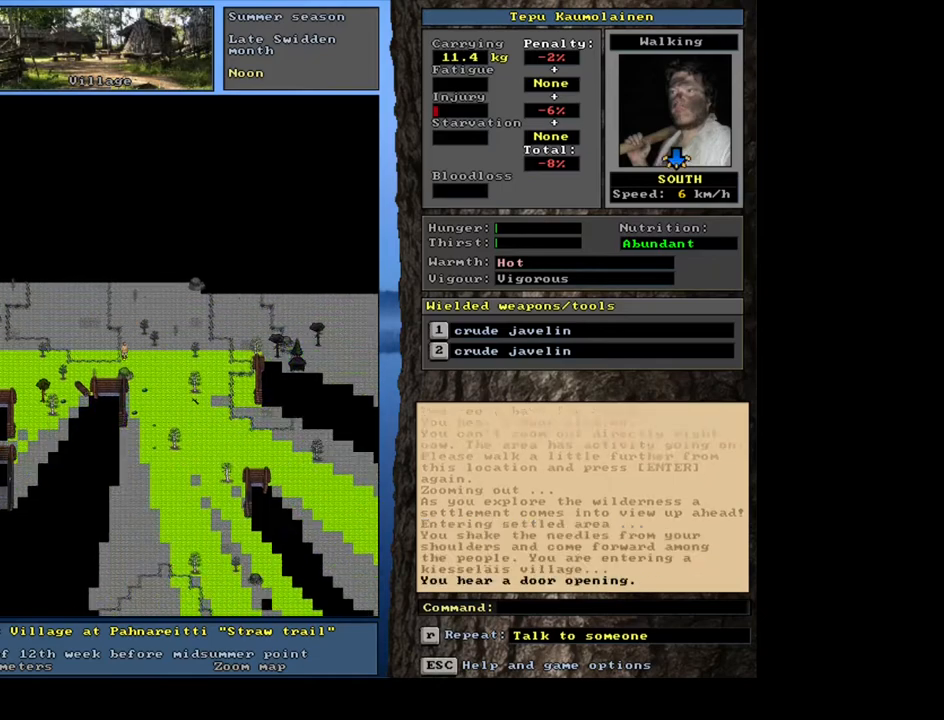
{"keys": ["num6"], "mouse": [], "events": [[183, "ctrl_l", "up"], [350, "num6", "down"]]}
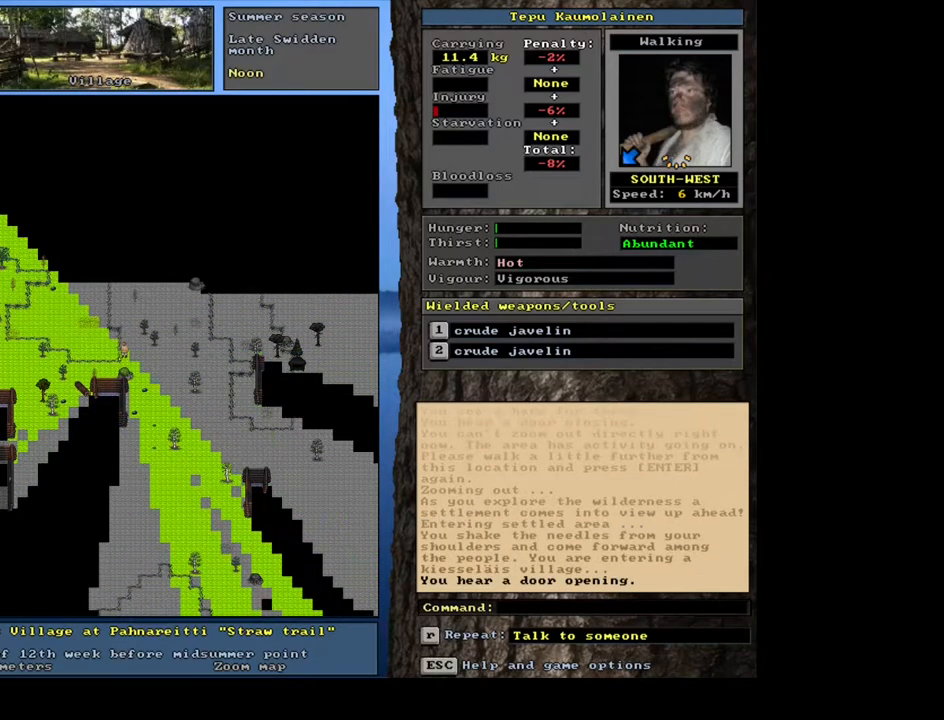
{"keys": ["num4"], "mouse": [], "events": [[117, "num6", "up"], [467, "num4", "down"]]}
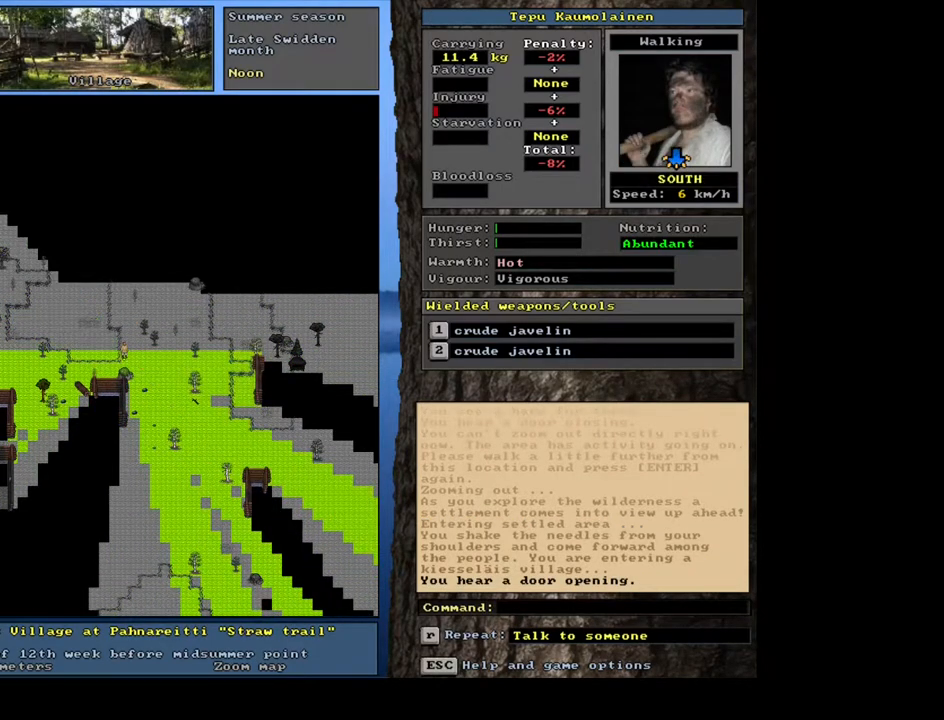
{"keys": ["ctrl_l", "num3"], "mouse": [], "events": [[67, "num4", "up"], [250, "ctrl_l", "down"], [267, "num3", "down"], [350, "num3", "up"], [450, "num3", "down"]]}
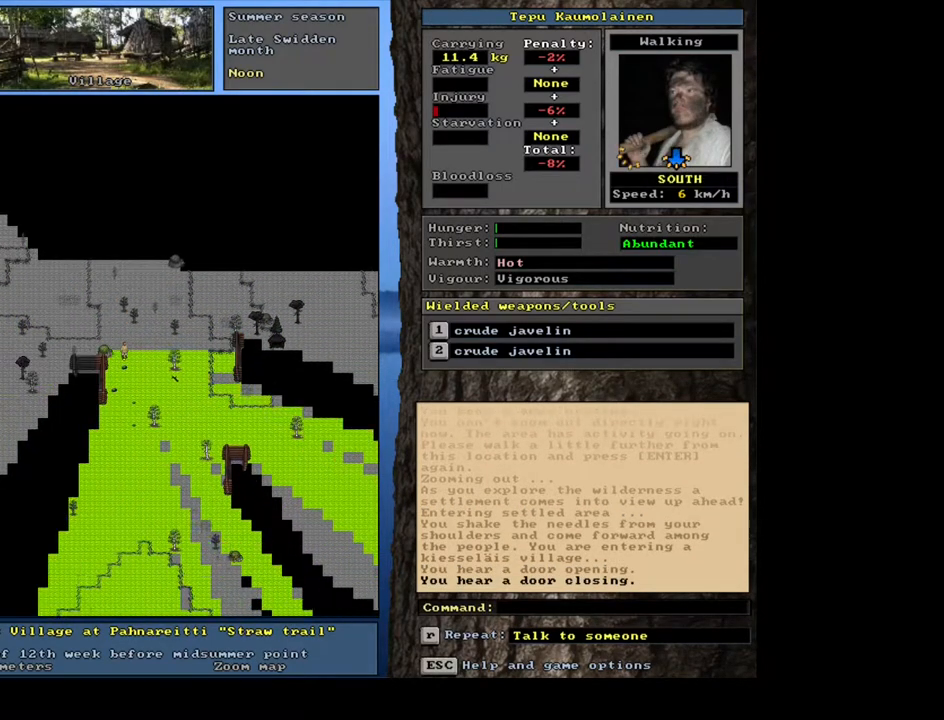
{"keys": ["ctrl_l", "num2"], "mouse": [], "events": [[33, "num2", "down"], [67, "num3", "up"], [117, "num1", "down"], [150, "num2", "up"], [217, "num1", "up"], [283, "num2", "down"], [383, "num2", "up"], [467, "num2", "down"]]}
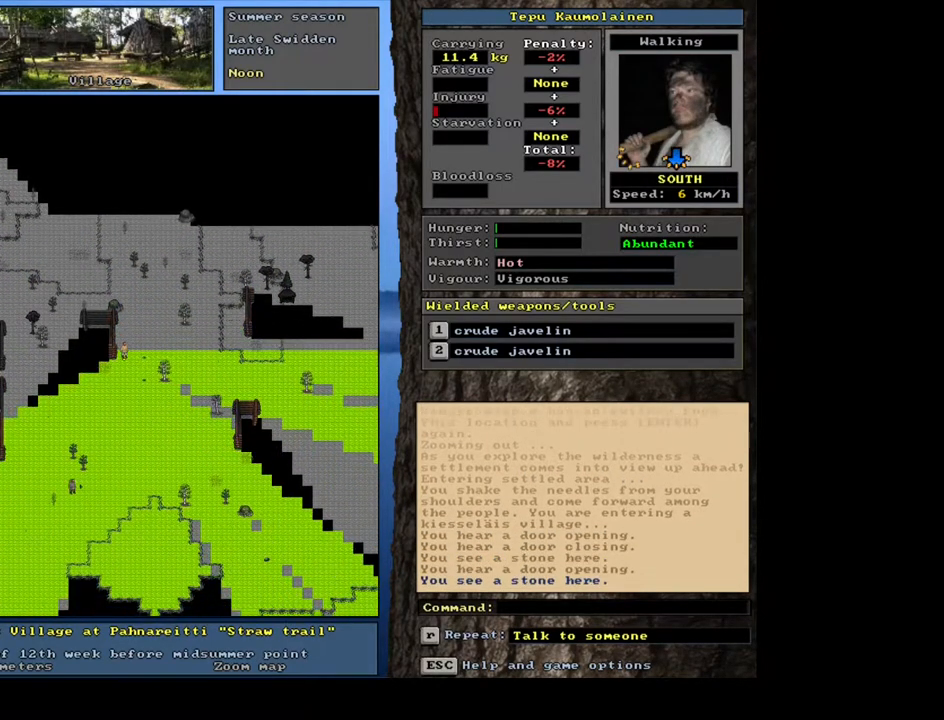
{"keys": ["ctrl_l"], "mouse": [], "events": [[100, "num2", "up"], [150, "num1", "down"], [283, "num1", "up"], [317, "num1", "down"], [467, "num1", "up"]]}
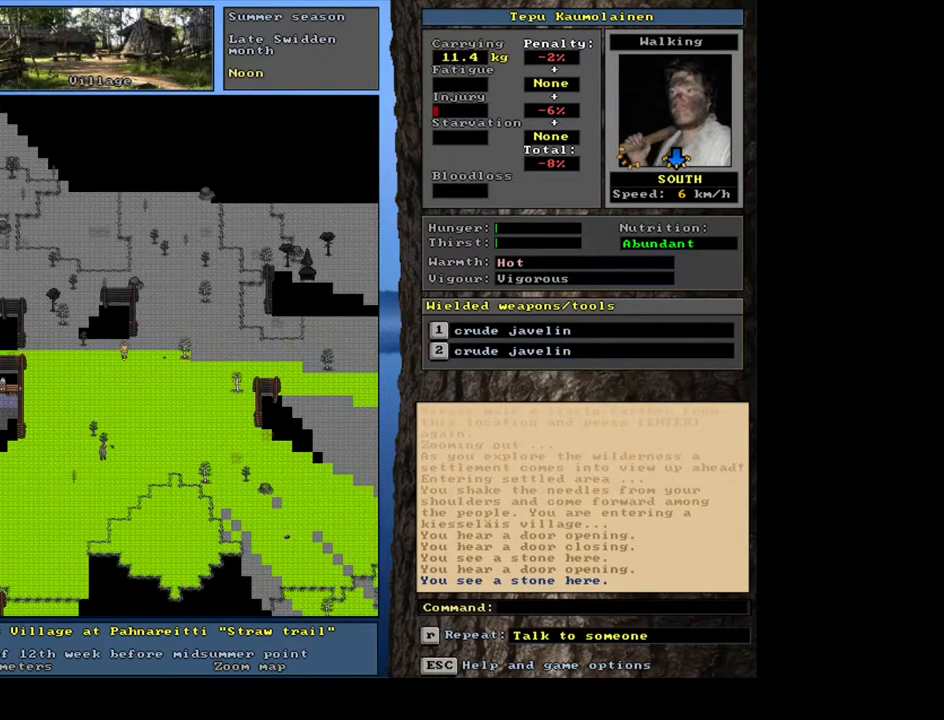
{"keys": ["ctrl_l", "num8"], "mouse": [], "events": [[33, "ctrl_l", "up"], [100, "num3", "down"], [183, "num3", "up"], [333, "ctrl_l", "down"], [483, "num8", "down"]]}
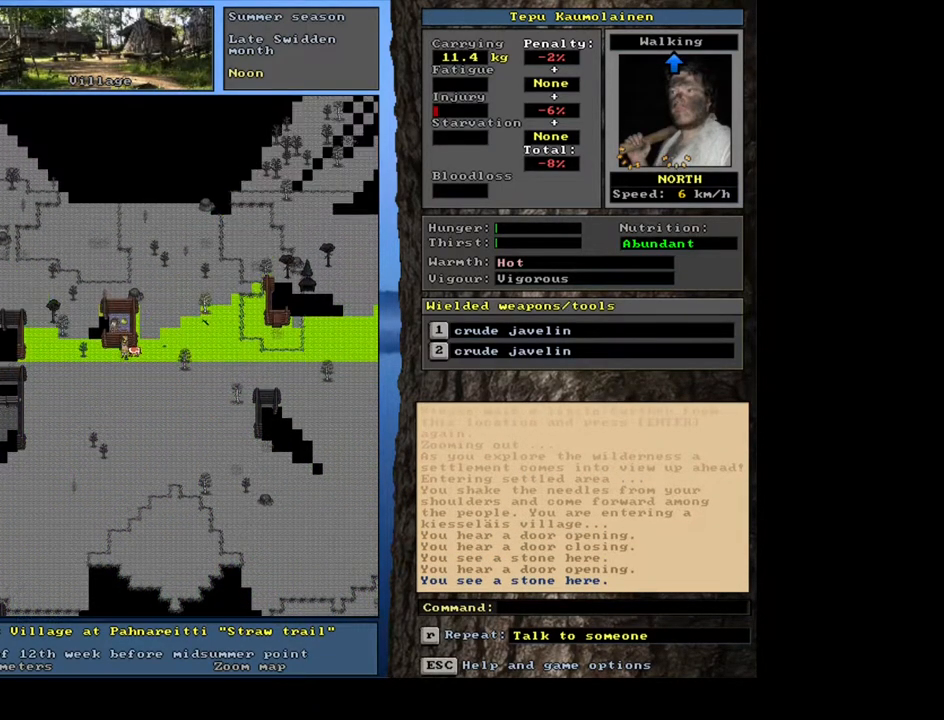
{"keys": ["ctrl_l"], "mouse": [], "events": [[67, "num8", "up"], [217, "num8", "down"], [317, "num8", "up"]]}
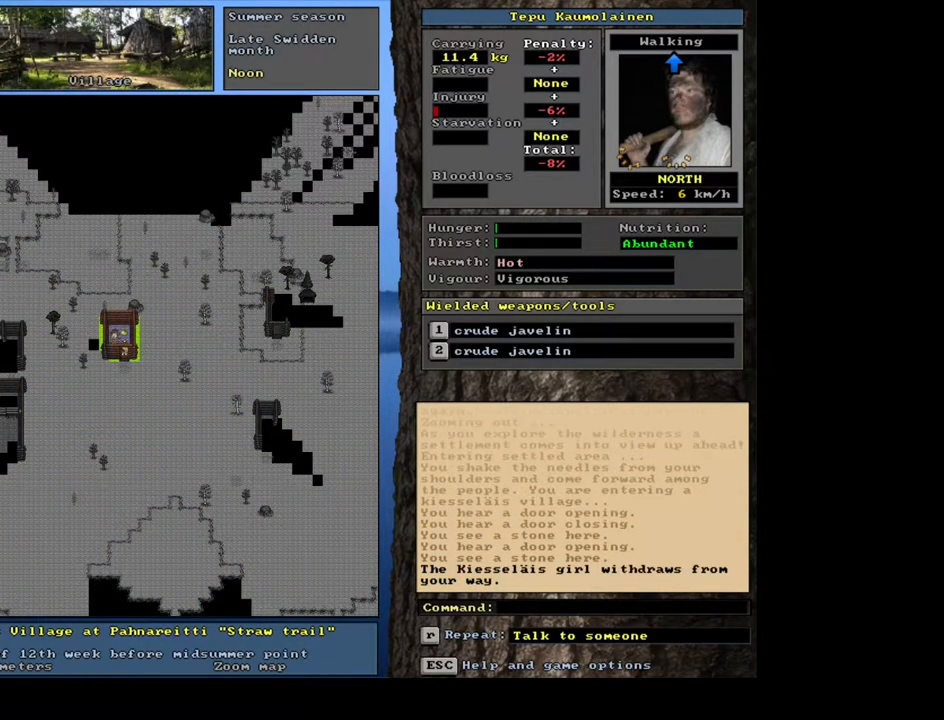
{"keys": [], "mouse": [], "events": [[200, "ctrl_l", "up"]]}
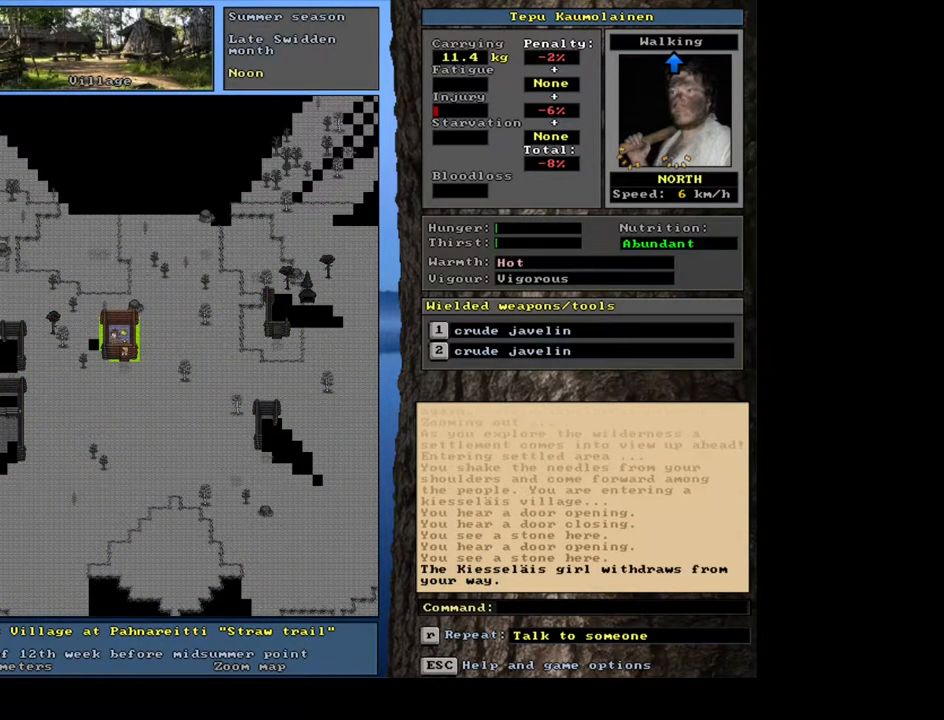
{"keys": [], "mouse": [], "events": [[217, "ctrl_l", "down"], [267, "num8", "down"], [350, "ctrl_l", "up"], [417, "num8", "up"]]}
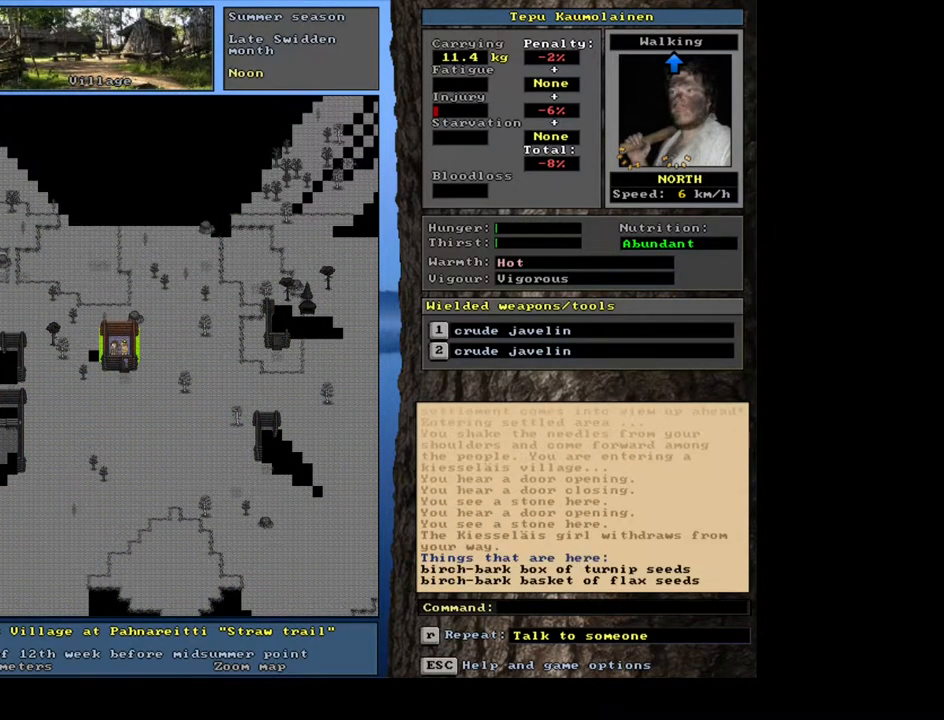
{"keys": [], "mouse": [], "events": [[83, "f3", "down"], [183, "f3", "up"], [217, "num4", "down"], [350, "num4", "up"], [350, "num8", "down"], [433, "num8", "up"]]}
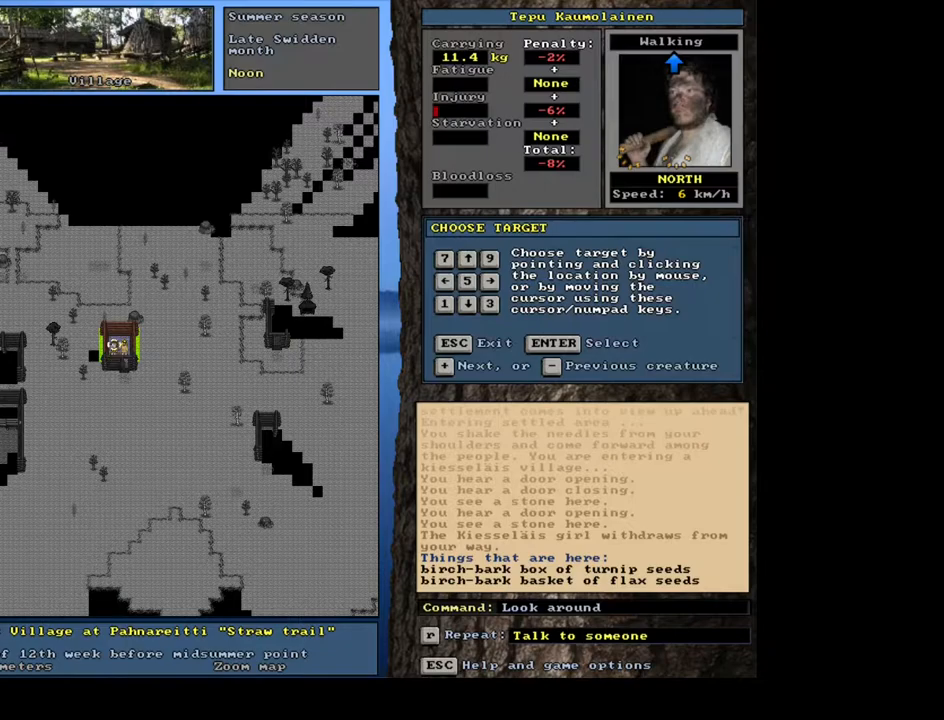
{"keys": [], "mouse": [], "events": []}
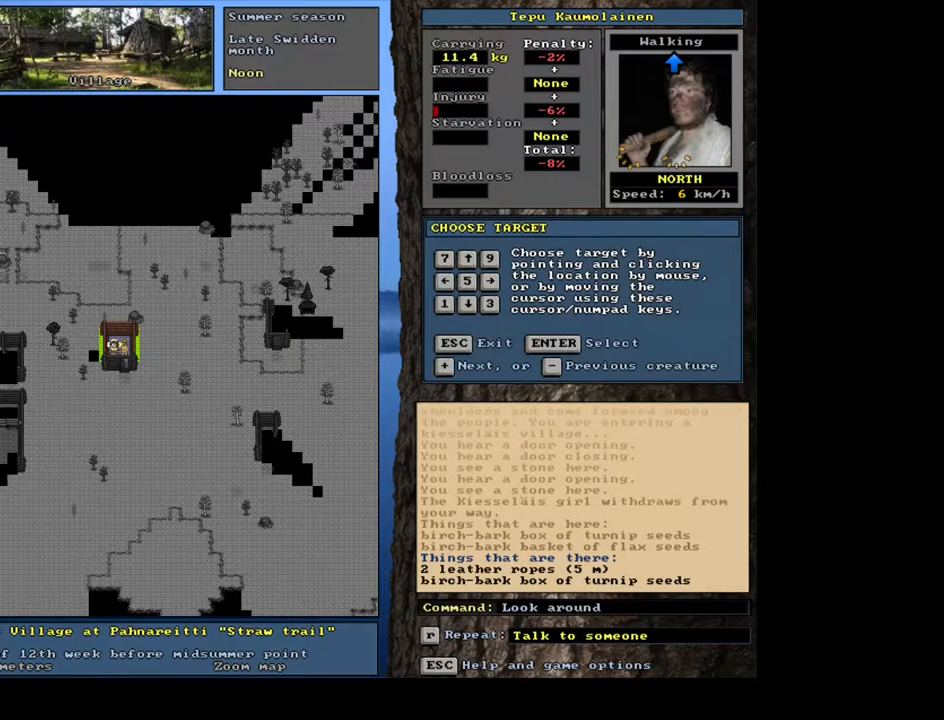
{"keys": [], "mouse": [], "events": [[83, "num6", "down"], [183, "num6", "up"]]}
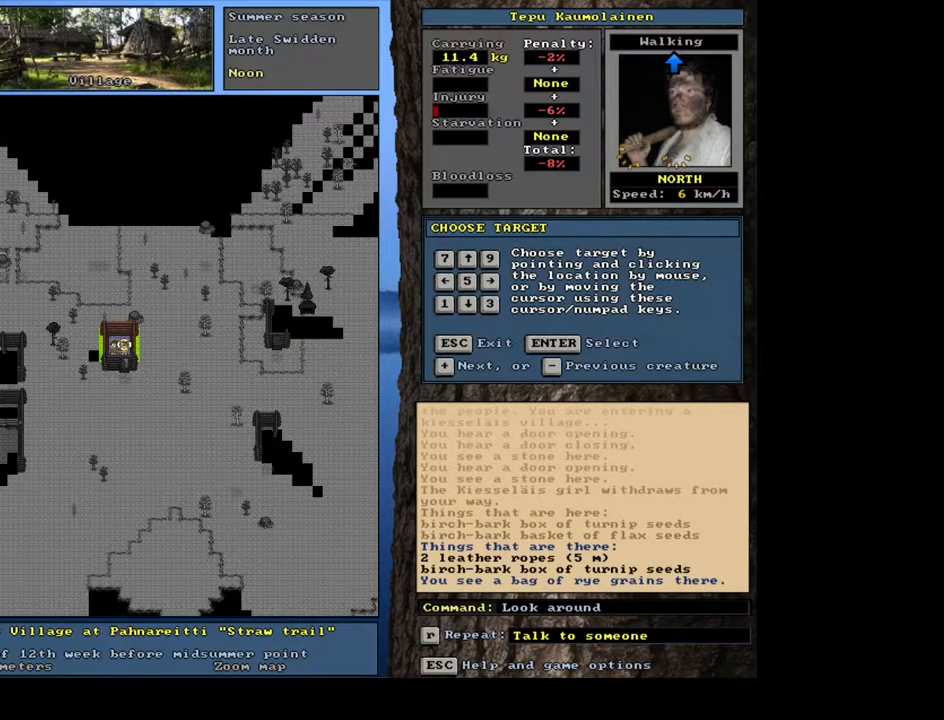
{"keys": [], "mouse": [], "events": [[283, "num2", "down"], [383, "num2", "up"]]}
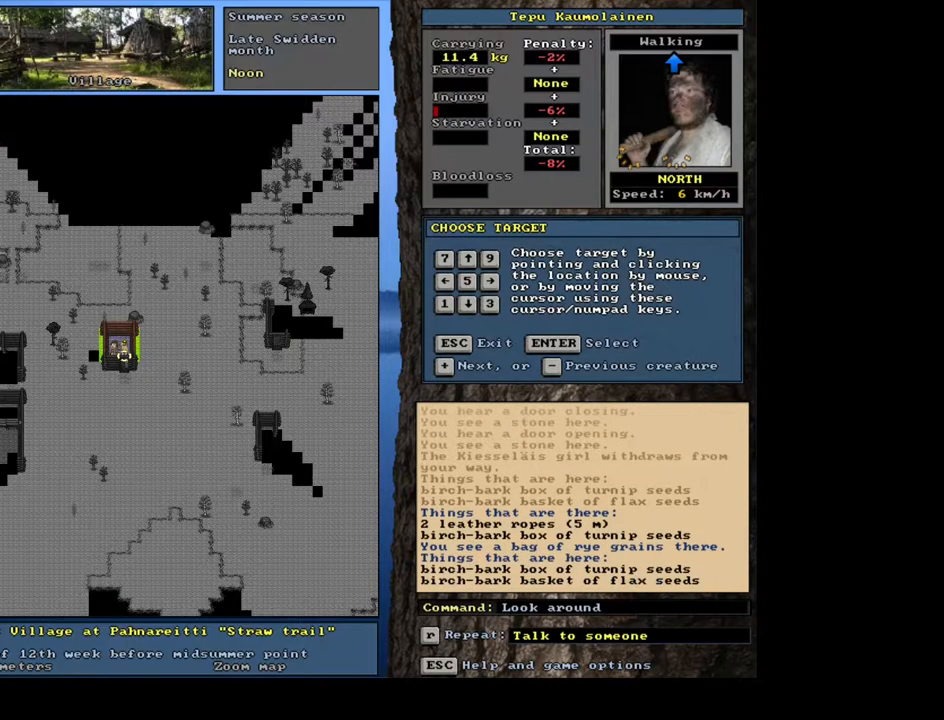
{"keys": [], "mouse": [], "events": [[317, "num4", "down"], [383, "num4", "up"]]}
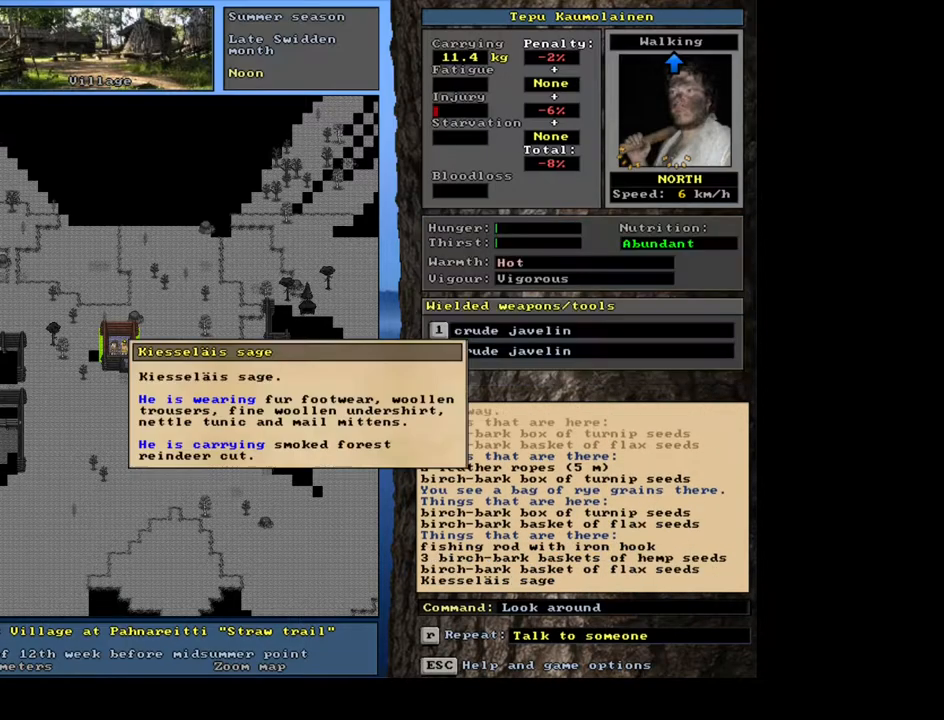
{"keys": [], "mouse": [], "events": []}
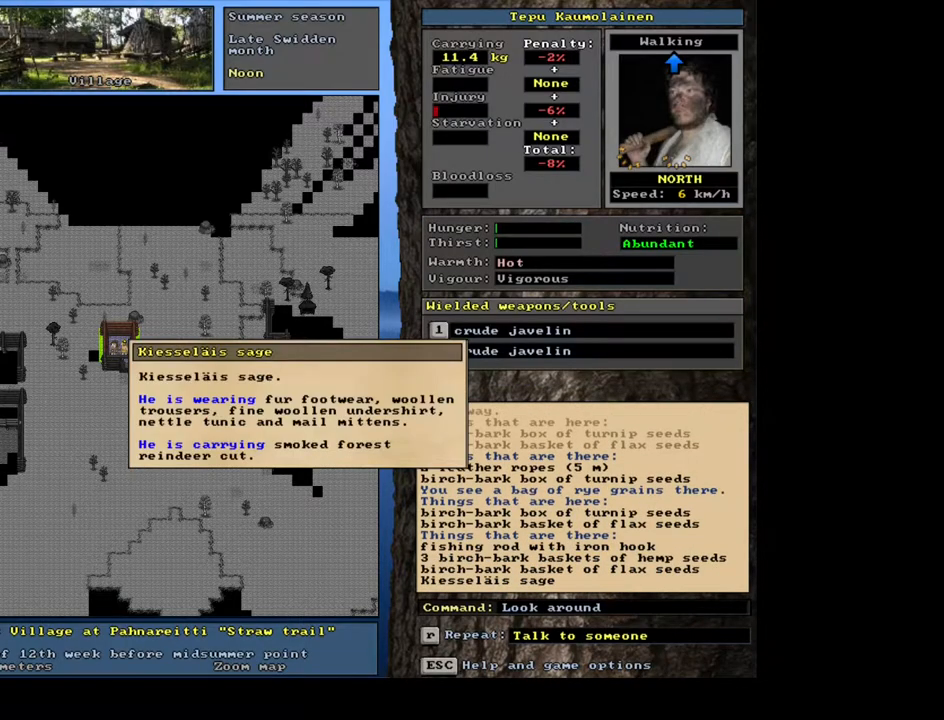
{"keys": [], "mouse": [], "events": [[33, "escape", "down"], [150, "escape", "up"]]}